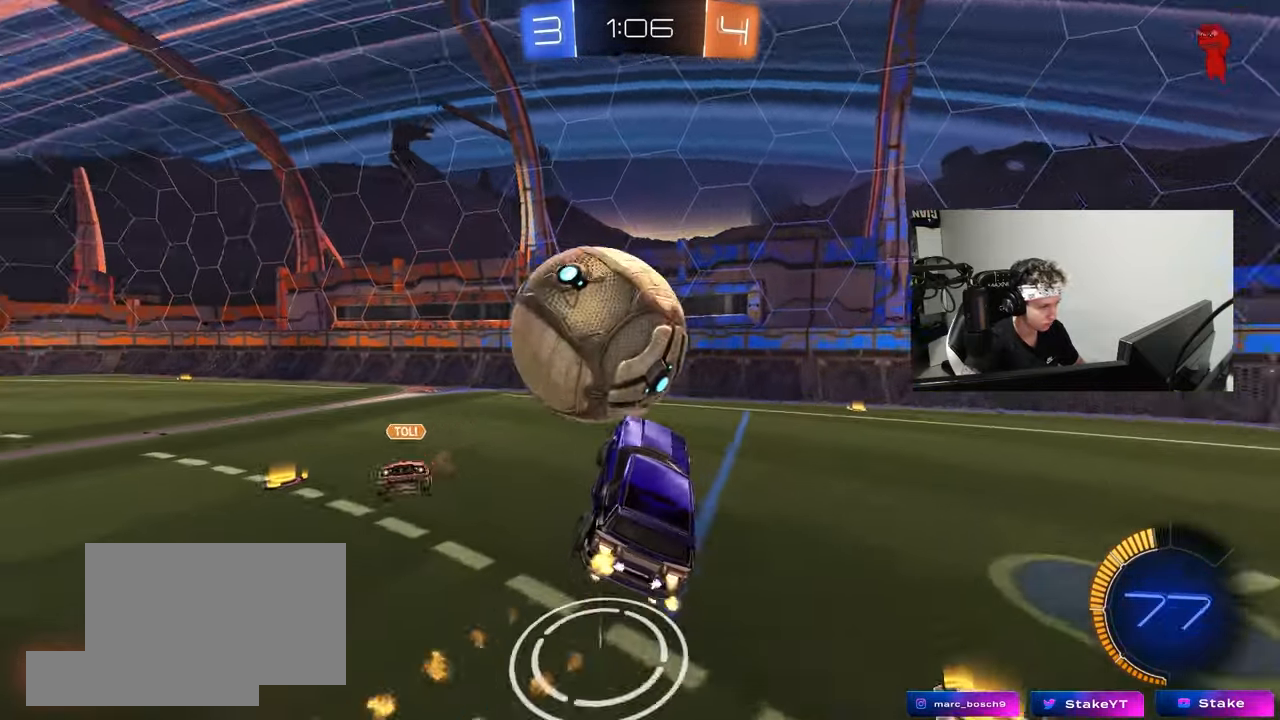
Gameplay with keyboard and mouse; each line is a JSON object with the keys and mouse buttons held at the frame after it. "events" lists presses ("down") and releases ("up") of "1", "2", "3", "4", "5", "a", "alt", "c", "caps_lock", "ctrl", "d", "e", "f", "g", "q", "r", "s", "shift", "space", "t", "tab", "v", "w", "x", "z", "mouse_left", "mouse_wheel" and "mouse_right" between this image and that frame as [ms after this image, input, new state], when the widget could be followed in between. "mouse_left", "mouse_wheel", "mouse_right" = the "left", "wheel", "right" buttons of the "mouse" list. No other keys are recorded. "wheel" means that the mouse wheel is clicked or scrolled. "mouse_move" is the direction in which the mouse moves at that frame (one of eight, or "still"), when it could be read.
{"keys": ["d", "s"], "mouse": [], "mouse_move": "up-left", "events": [[50, "mouse_right", "down"], [150, "s", "down"], [150, "w", "up"], [183, "mouse_left", "up"], [183, "mouse_right", "up"], [233, "shift", "up"], [283, "a", "up"], [283, "d", "down"]]}
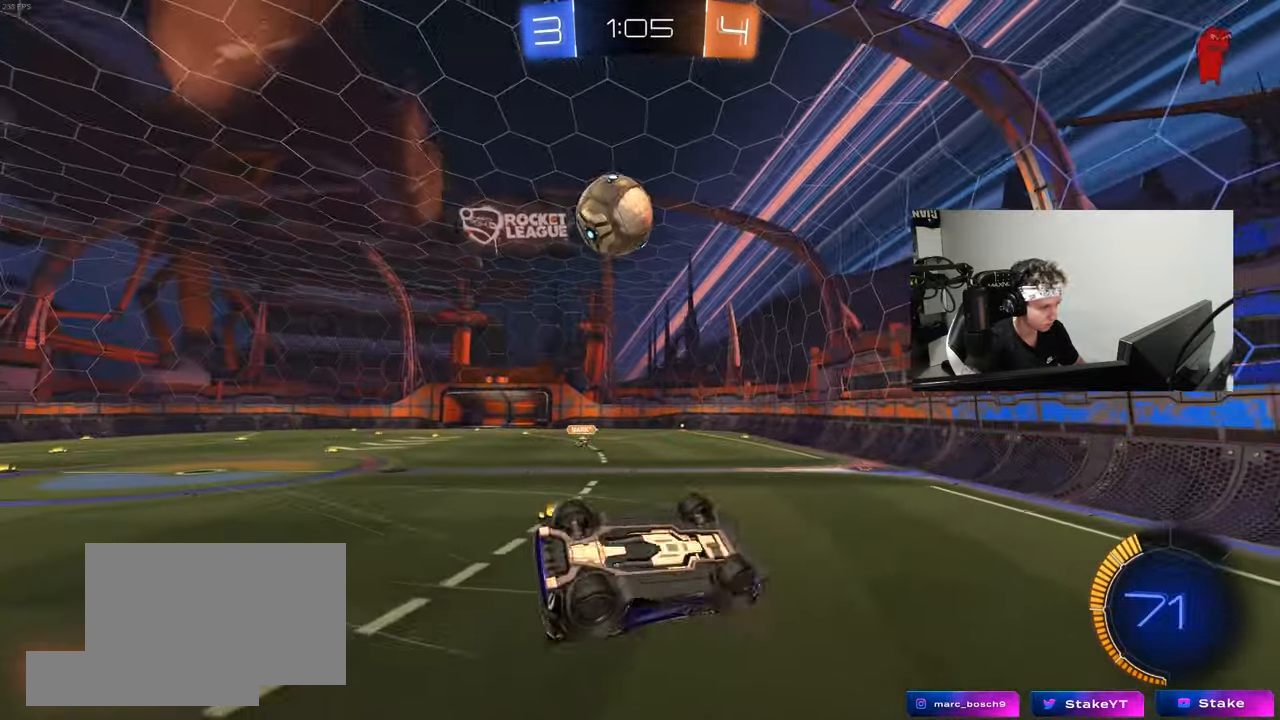
{"keys": ["d", "w"], "mouse": [], "mouse_move": "still", "events": [[67, "s", "up"], [117, "d", "up"], [117, "shift", "down"], [167, "a", "down"], [200, "w", "down"], [450, "a", "up"], [450, "d", "down"], [450, "shift", "up"]]}
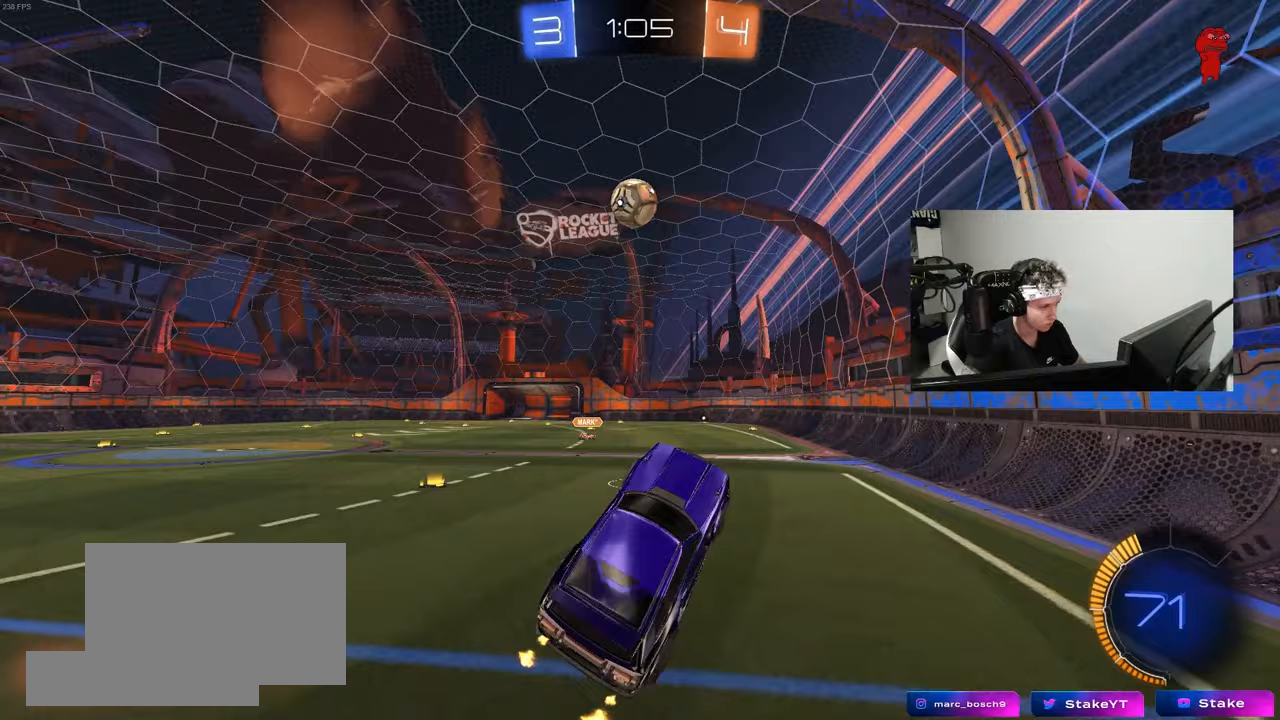
{"keys": ["a", "w"], "mouse": ["left"], "mouse_move": "still", "events": [[33, "w", "up"], [83, "d", "up"], [183, "d", "down"], [267, "d", "up"], [417, "mouse_left", "down"], [500, "a", "down"], [500, "w", "down"]]}
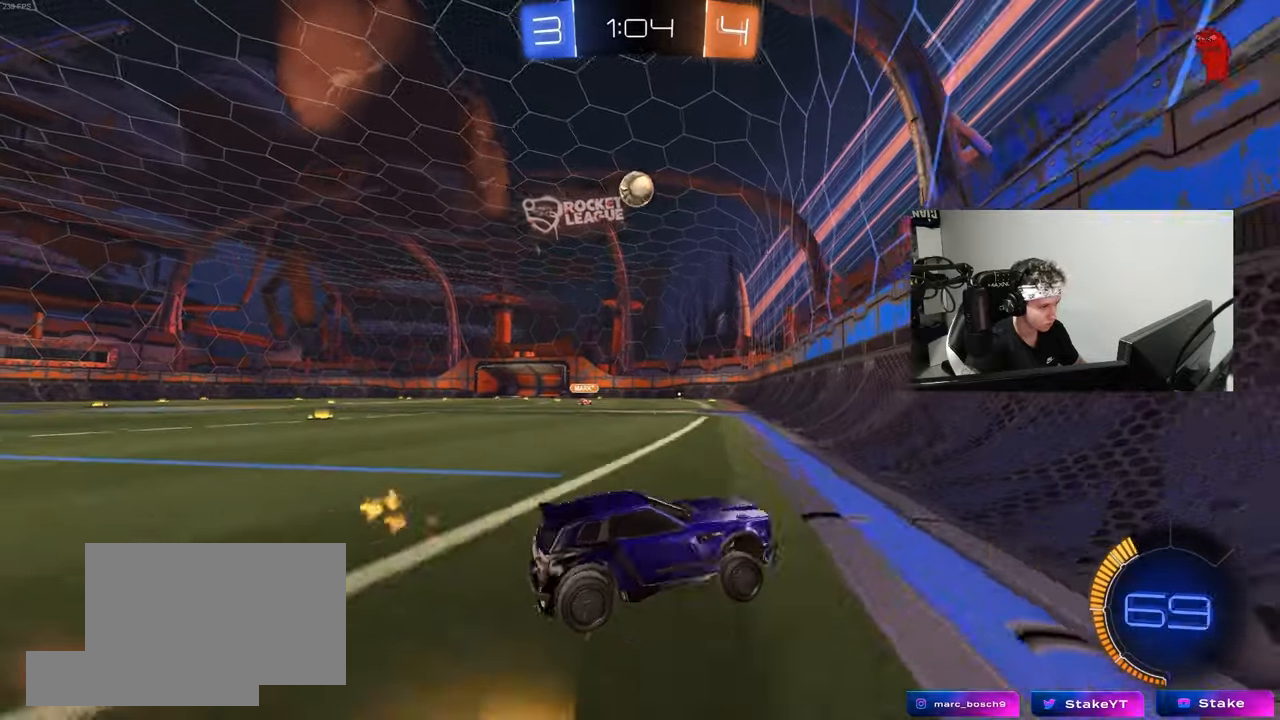
{"keys": ["w"], "mouse": ["left"], "mouse_move": "still", "events": [[467, "a", "up"]]}
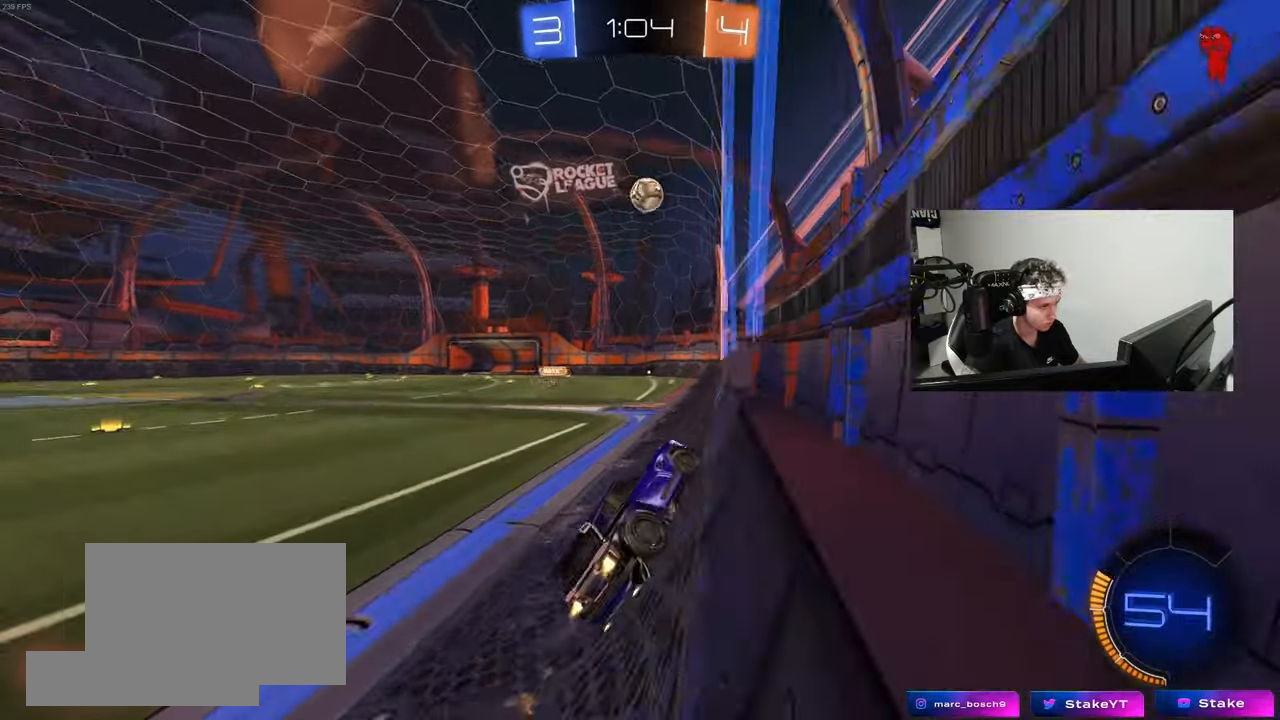
{"keys": ["d", "s"], "mouse": ["left", "right"], "mouse_move": "down-left", "events": [[117, "a", "down"], [200, "a", "up"], [450, "mouse_right", "down"], [450, "w", "up"], [483, "d", "down"], [483, "s", "down"]]}
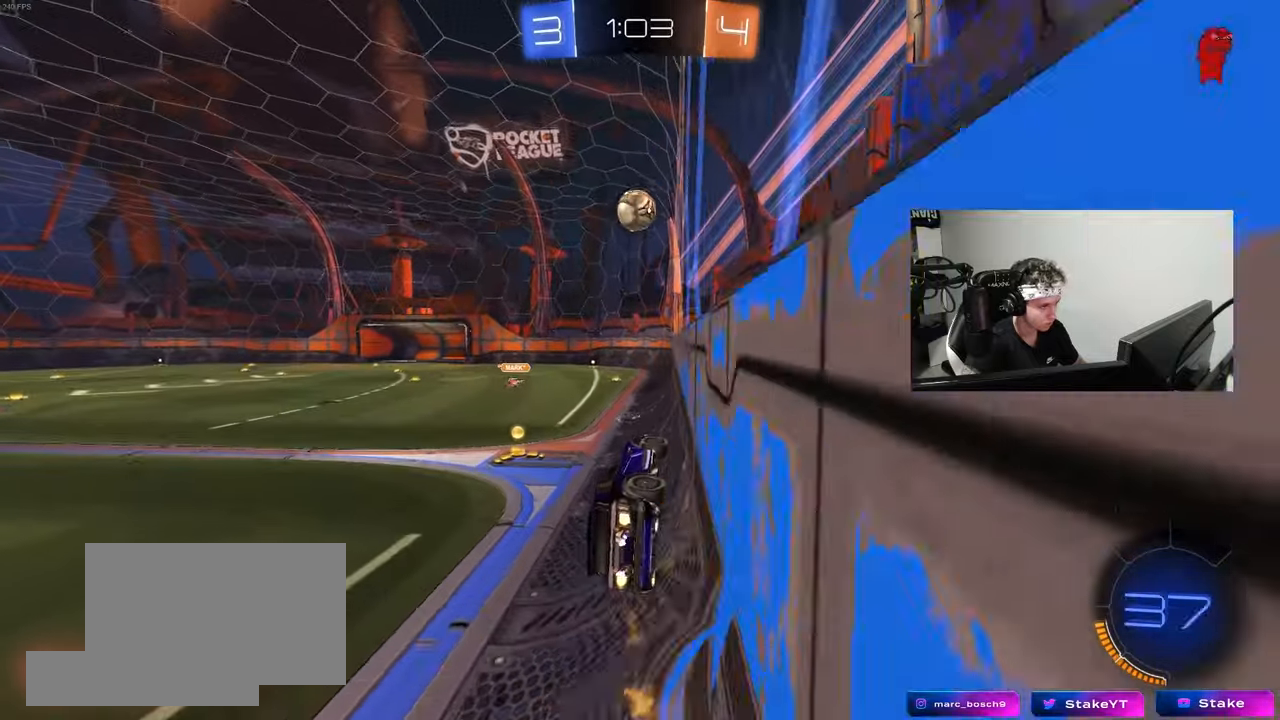
{"keys": [], "mouse": [], "mouse_move": "up", "events": [[33, "shift", "down"], [83, "a", "down"], [133, "d", "up"], [133, "mouse_left", "up"], [133, "mouse_right", "up"], [167, "a", "up"], [167, "s", "up"], [167, "shift", "up"], [217, "d", "down"], [217, "mouse_left", "down"], [267, "shift", "down"], [350, "w", "down"], [417, "shift", "up"], [417, "w", "up"], [450, "mouse_left", "up"], [500, "d", "up"]]}
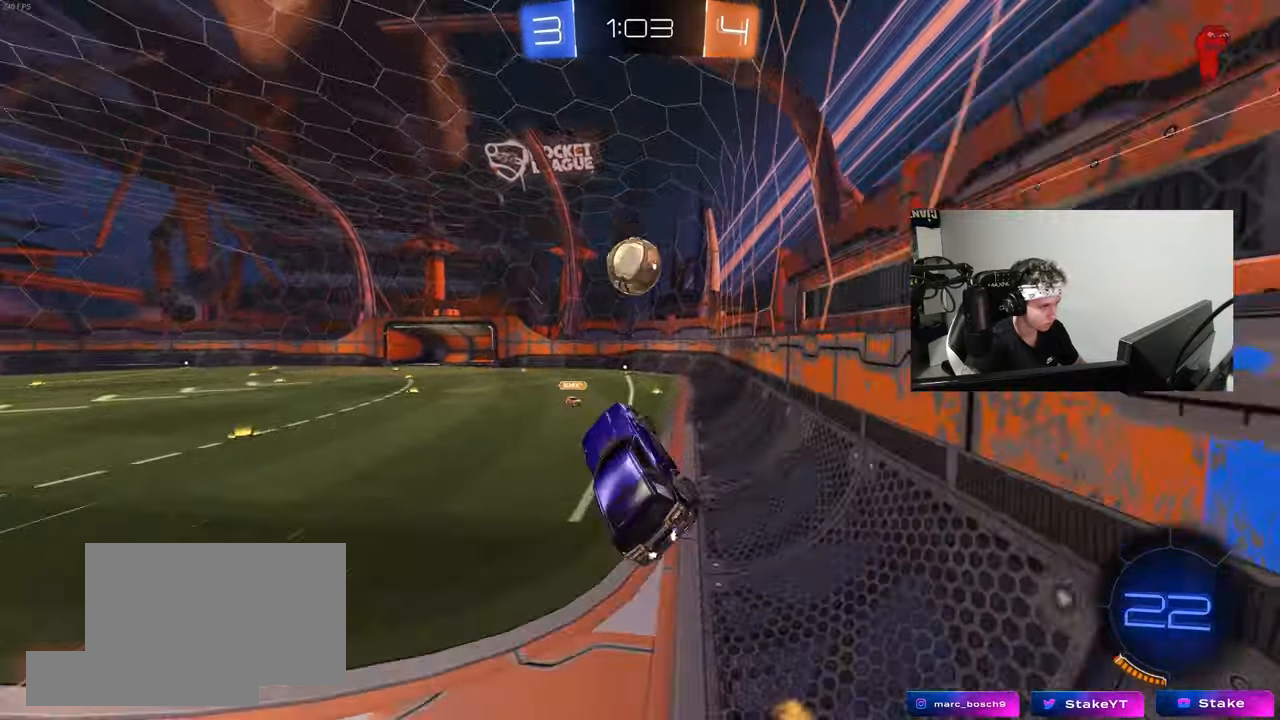
{"keys": ["a", "shift", "w"], "mouse": ["left", "right"], "mouse_move": "still", "events": [[50, "a", "down"], [100, "w", "down"], [150, "a", "up"], [200, "mouse_left", "down"], [200, "w", "up"], [233, "d", "down"], [283, "d", "up"], [333, "a", "down"], [333, "shift", "down"], [333, "w", "down"], [383, "a", "up"], [433, "a", "down"], [467, "mouse_right", "down"]]}
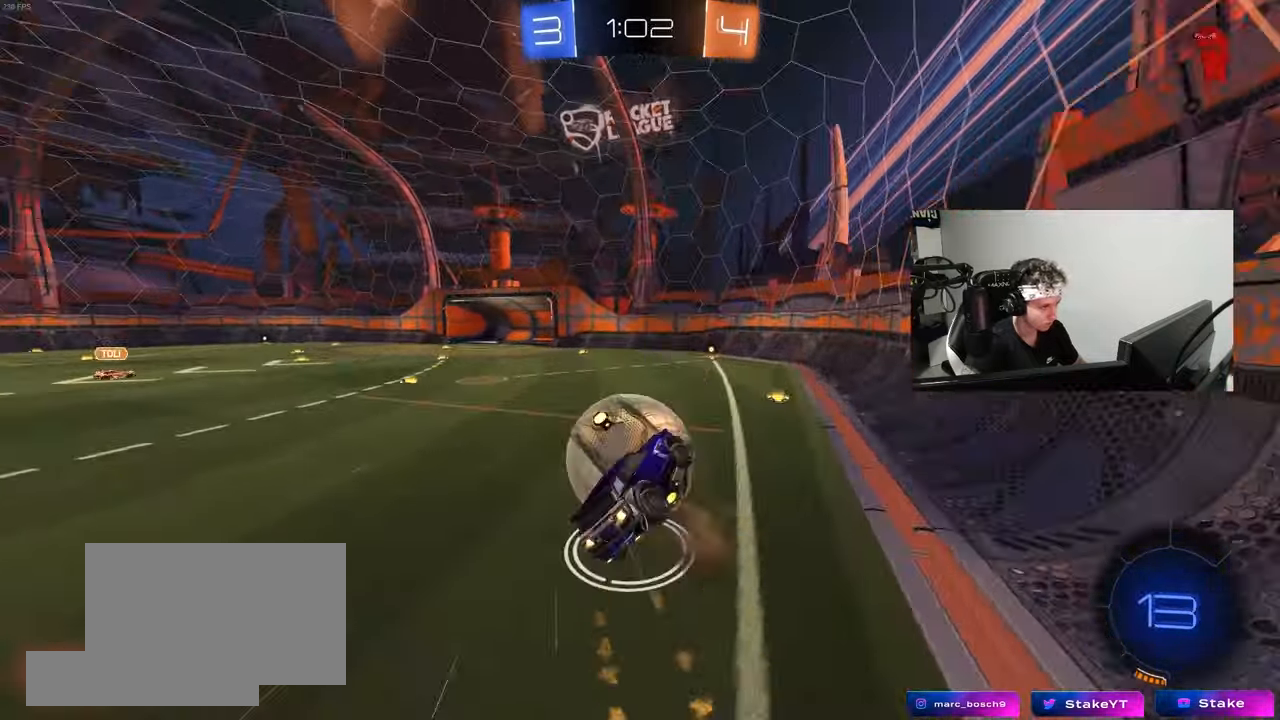
{"keys": ["d", "s"], "mouse": [], "mouse_move": "still", "events": [[17, "mouse_left", "up"], [17, "s", "down"], [67, "w", "up"], [117, "mouse_right", "up"], [450, "a", "up"], [450, "d", "down"], [450, "shift", "up"]]}
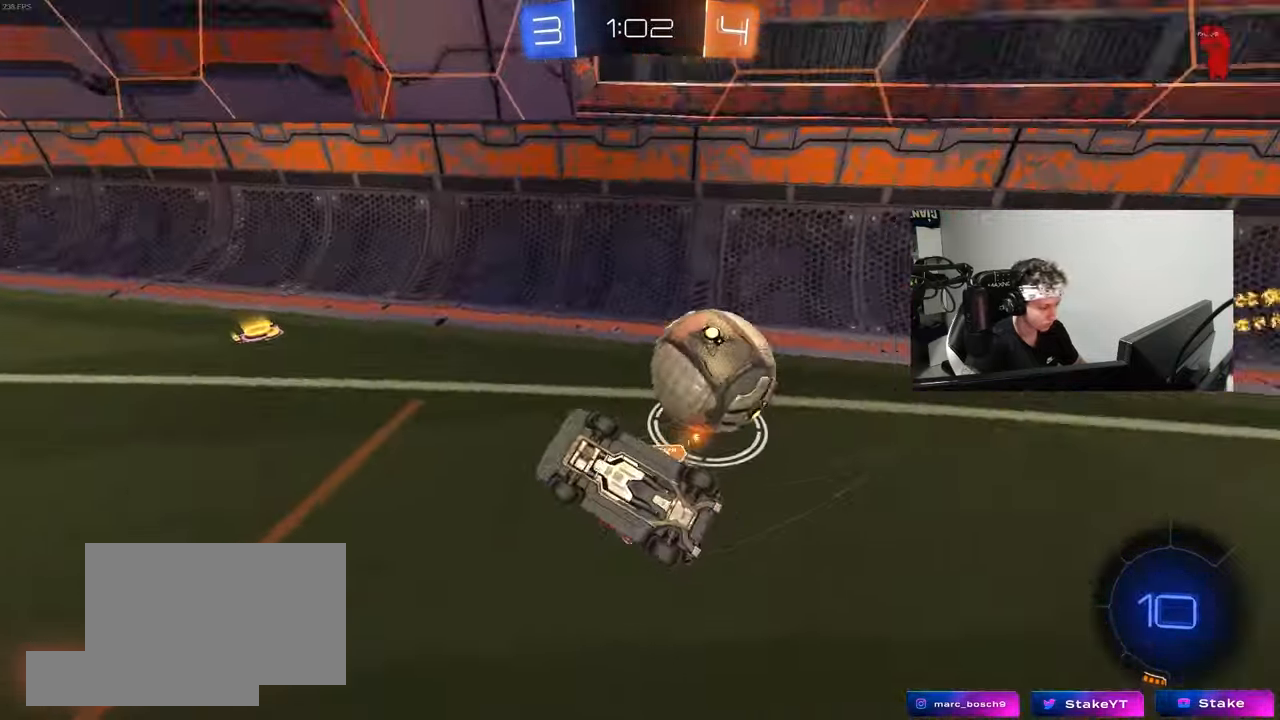
{"keys": [], "mouse": [], "mouse_move": "still", "events": [[33, "s", "up"], [83, "d", "up"], [133, "a", "down"], [133, "shift", "down"], [183, "w", "down"], [217, "shift", "up"], [367, "a", "up"], [367, "w", "up"]]}
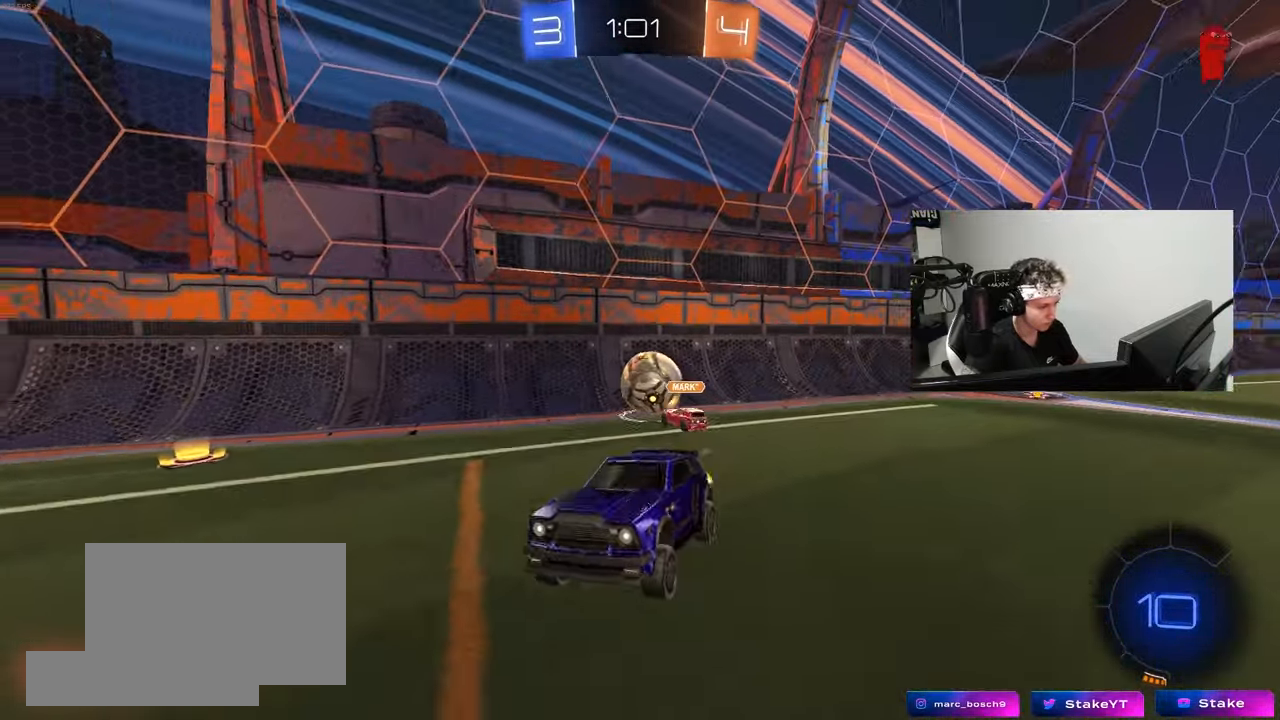
{"keys": ["a", "w"], "mouse": [], "mouse_move": "still", "events": [[150, "a", "down"], [150, "w", "down"]]}
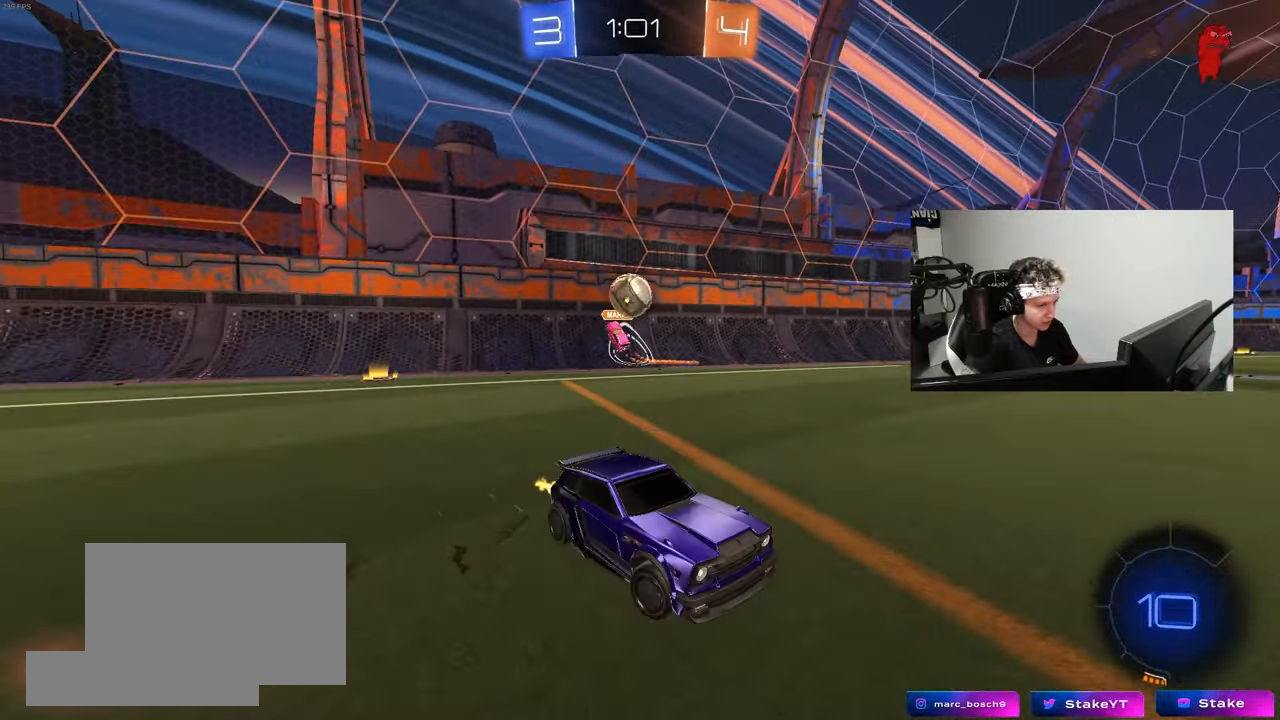
{"keys": ["space", "w"], "mouse": [], "mouse_move": "still", "events": [[250, "a", "up"], [350, "space", "down"]]}
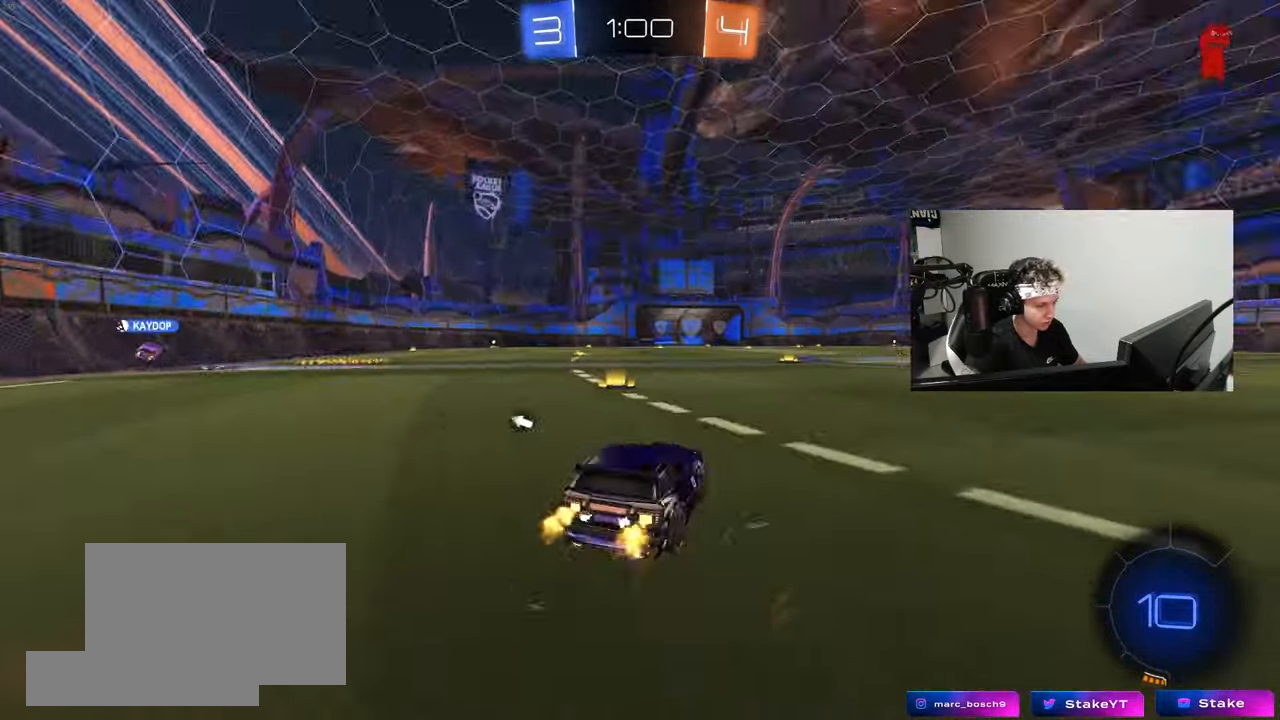
{"keys": ["d", "w"], "mouse": [], "mouse_move": "still", "events": [[33, "space", "up"], [217, "a", "down"], [500, "a", "up"], [500, "d", "down"]]}
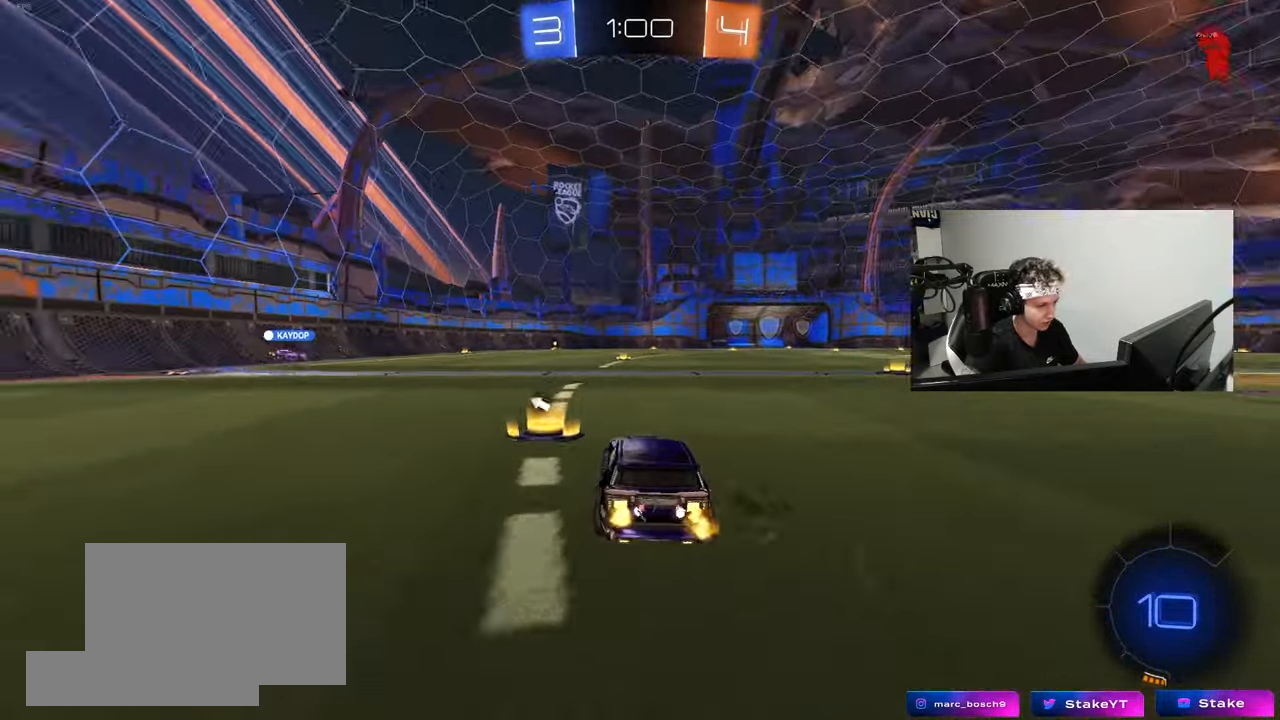
{"keys": ["d", "shift", "w"], "mouse": ["left", "right"], "mouse_move": "down-left", "events": [[233, "mouse_left", "down"], [283, "d", "up"], [333, "mouse_right", "down"], [333, "space", "down"], [383, "d", "down"], [383, "mouse_right", "up"], [433, "shift", "down"], [433, "space", "up"], [467, "mouse_right", "down"]]}
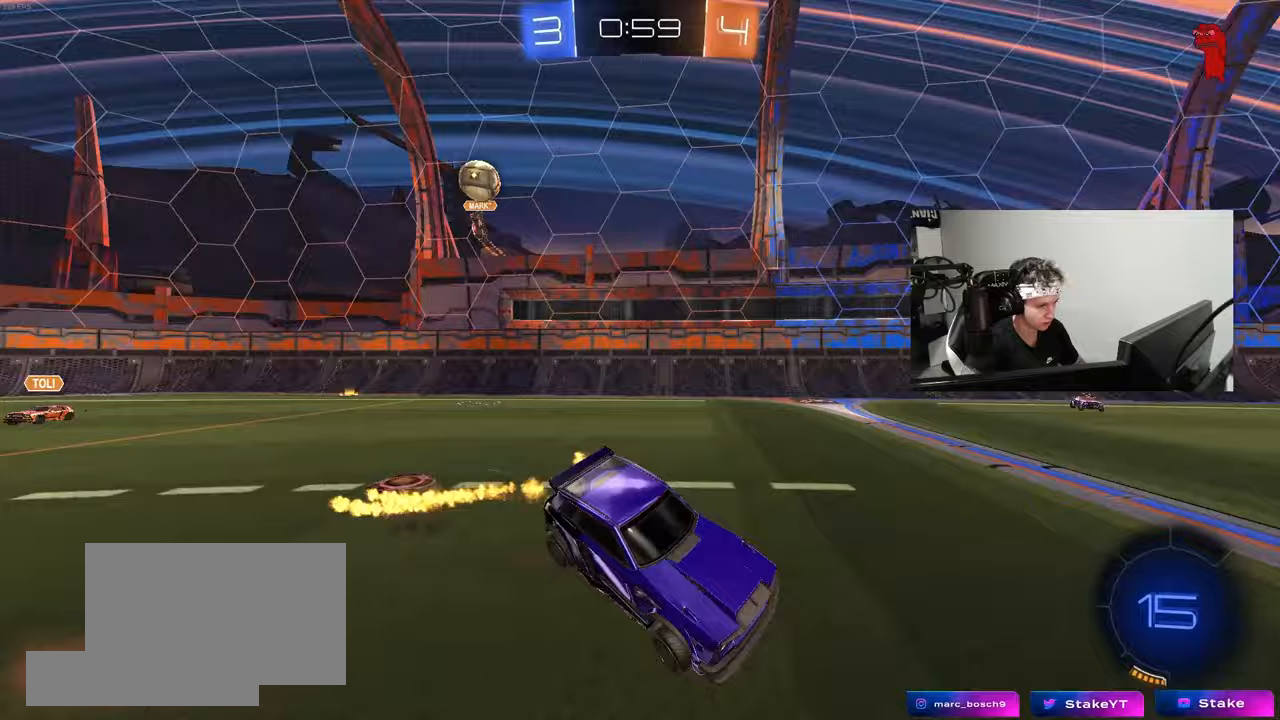
{"keys": ["d", "s", "shift"], "mouse": [], "mouse_move": "still", "events": [[17, "s", "down"], [17, "w", "up"], [167, "mouse_left", "up"], [167, "mouse_right", "up"], [350, "s", "up"], [483, "s", "down"]]}
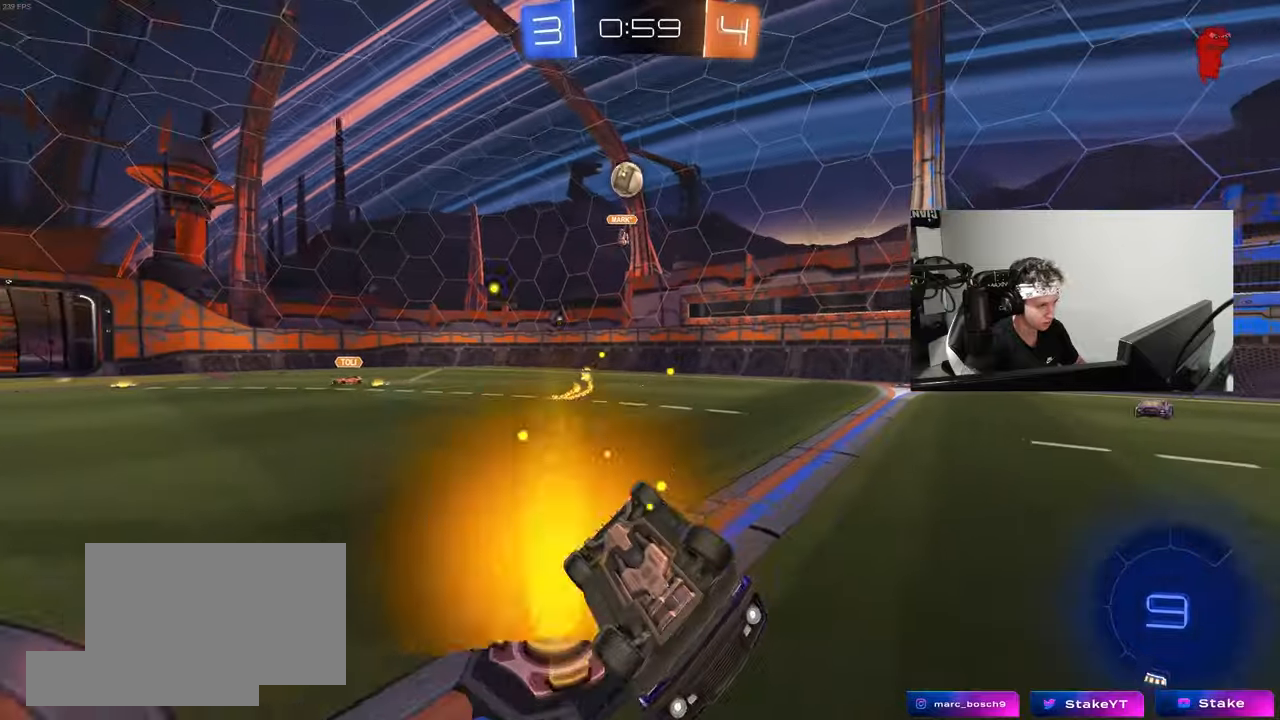
{"keys": ["d", "w"], "mouse": [], "mouse_move": "still", "events": [[33, "space", "down"], [183, "s", "up"], [217, "shift", "up"], [217, "space", "up"], [317, "d", "up"], [367, "w", "down"], [500, "d", "down"]]}
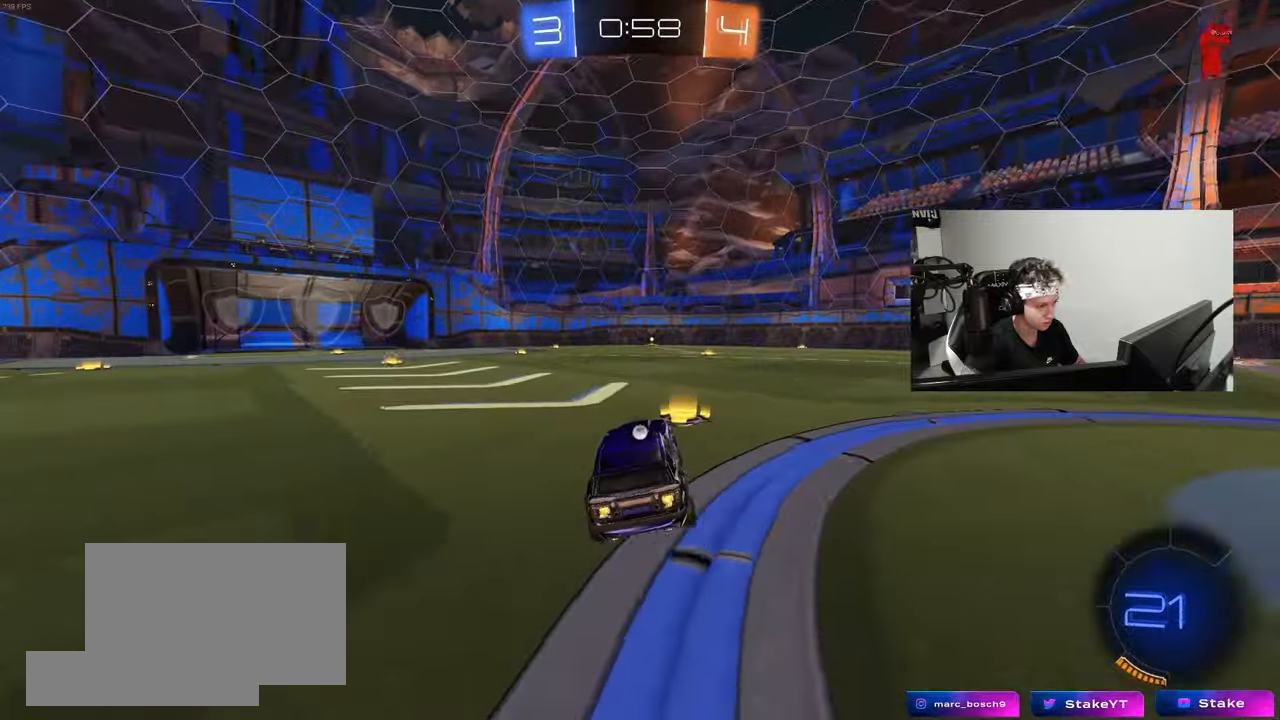
{"keys": ["w"], "mouse": [], "mouse_move": "still", "events": [[100, "space", "down"], [150, "d", "up"], [283, "space", "up"]]}
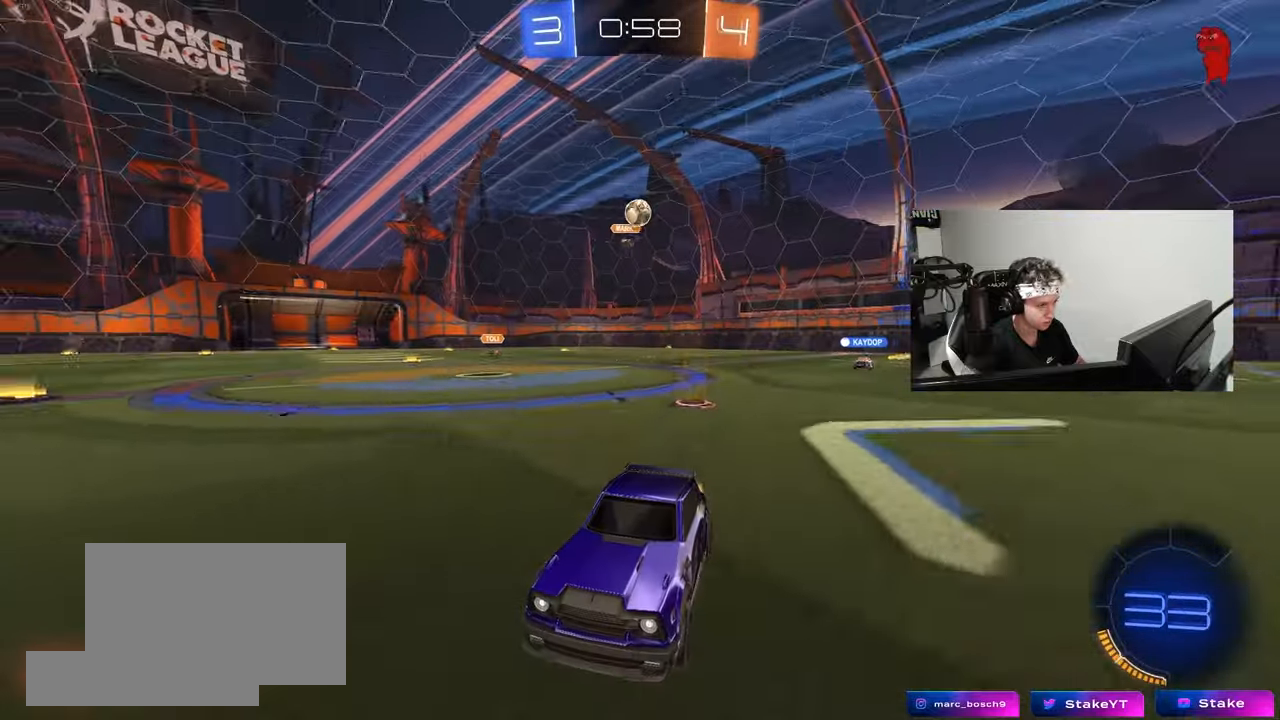
{"keys": ["w"], "mouse": ["left"], "mouse_move": "still", "events": [[350, "mouse_left", "down"]]}
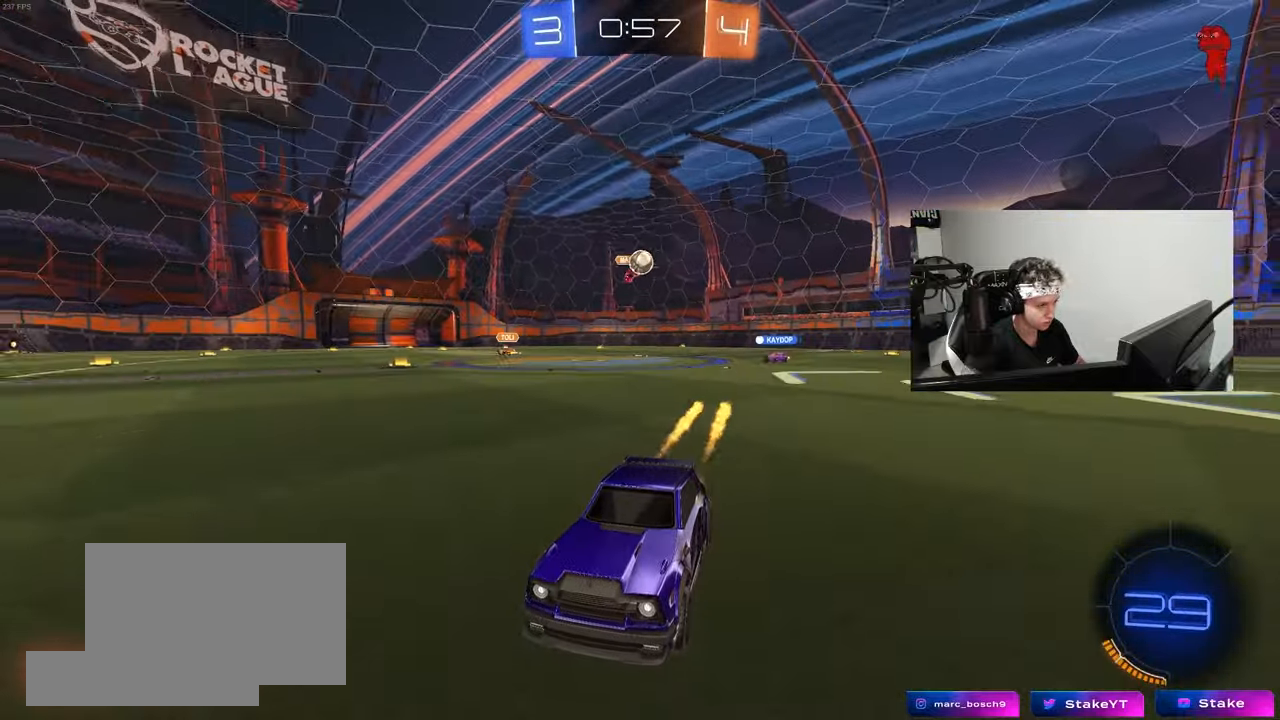
{"keys": ["w"], "mouse": [], "mouse_move": "still", "events": [[133, "a", "down"], [133, "space", "down"], [267, "a", "up"], [267, "space", "up"], [317, "mouse_left", "up"]]}
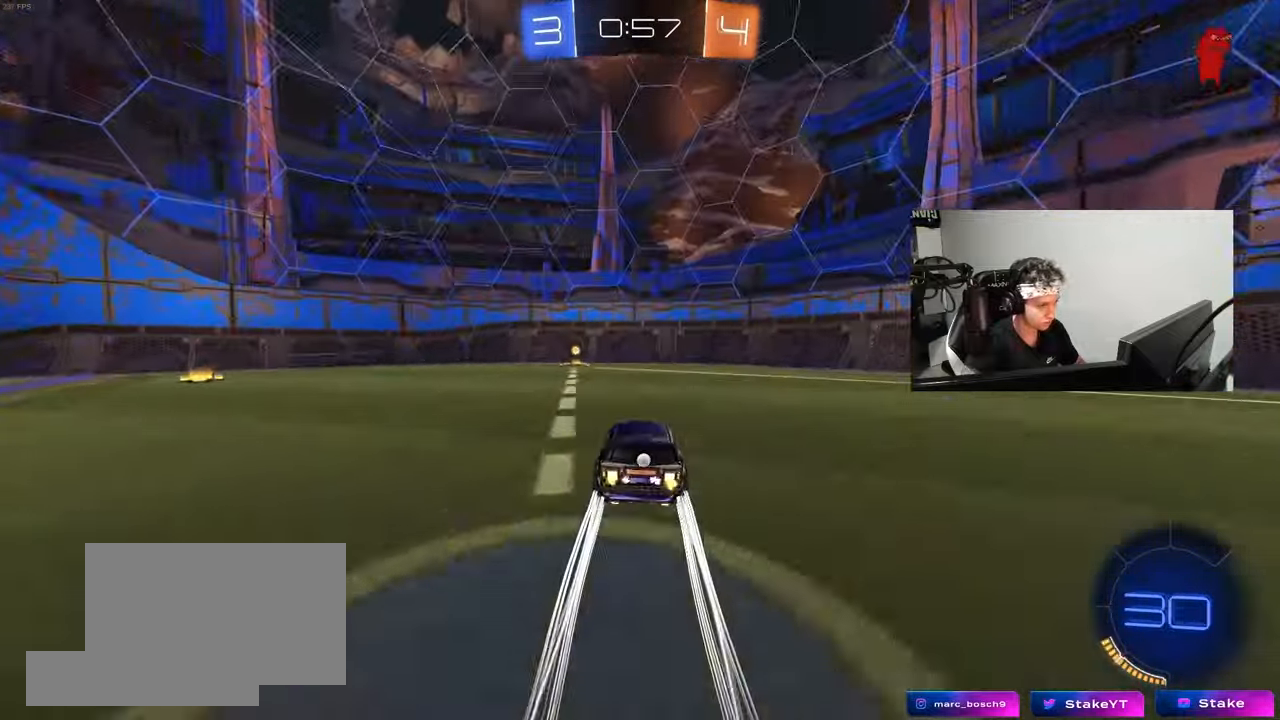
{"keys": ["a", "w"], "mouse": [], "mouse_move": "still", "events": [[100, "space", "down"], [233, "space", "up"], [283, "a", "down"], [333, "shift", "down"], [467, "shift", "up"]]}
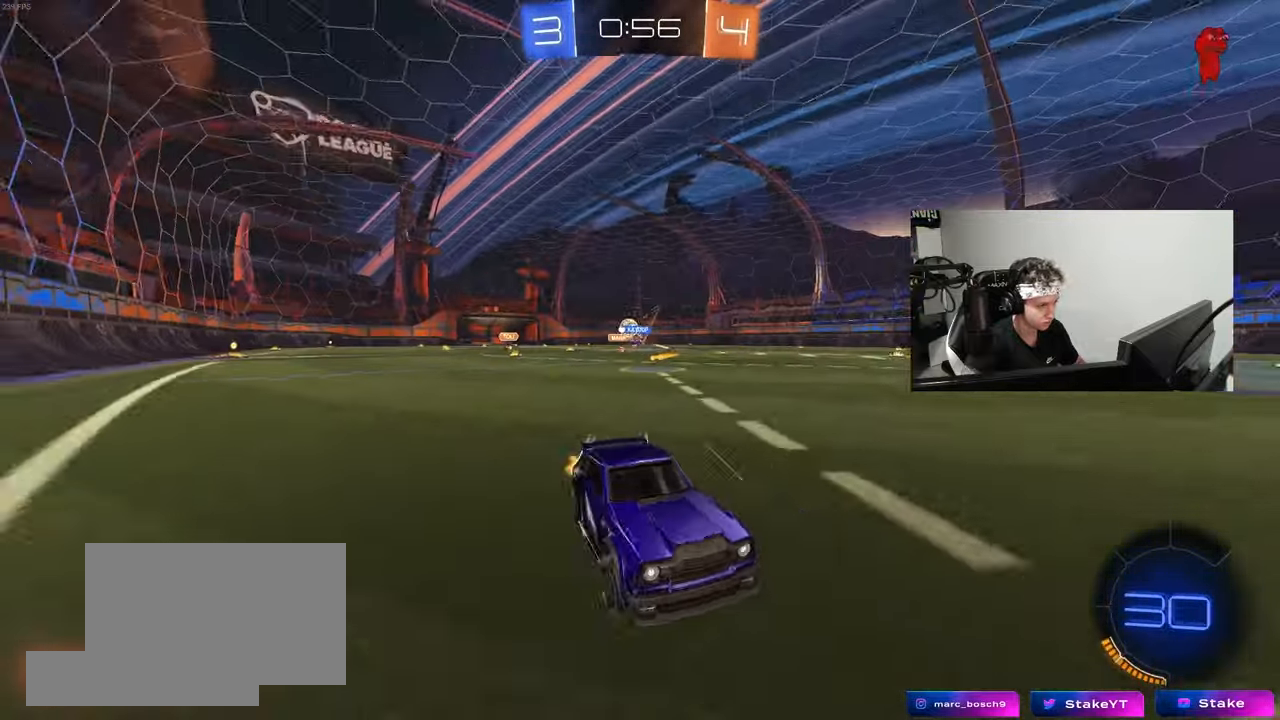
{"keys": ["a", "w"], "mouse": [], "mouse_move": "still", "events": [[300, "shift", "down"], [400, "shift", "up"]]}
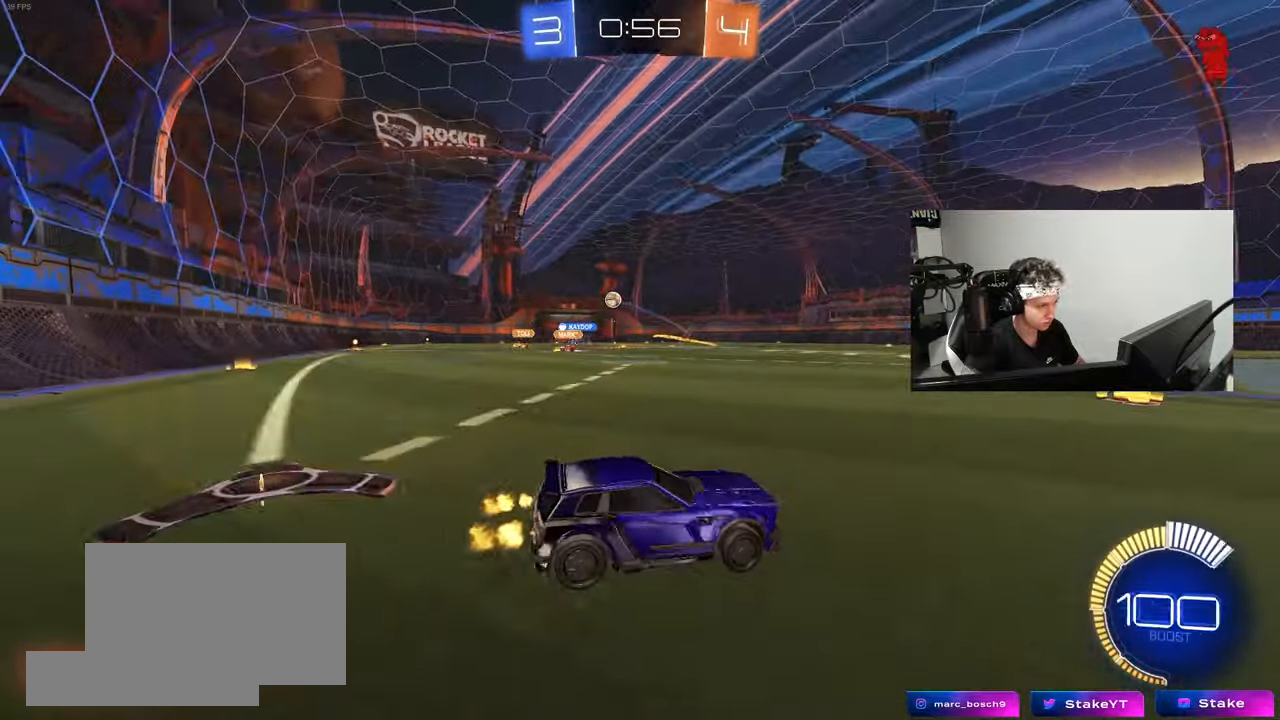
{"keys": ["a", "shift", "w"], "mouse": ["left", "right"], "mouse_move": "still", "events": [[133, "mouse_left", "down"], [450, "mouse_right", "down"], [500, "shift", "down"]]}
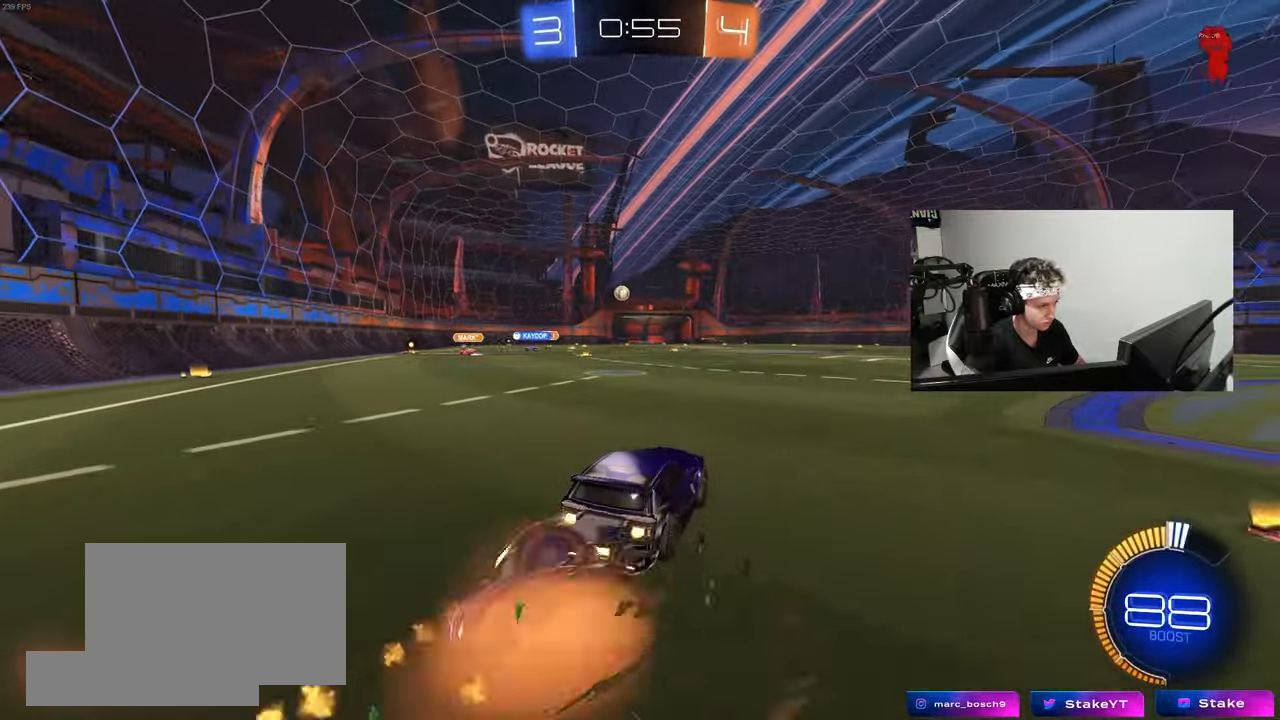
{"keys": ["a", "shift"], "mouse": [], "mouse_move": "still", "events": [[50, "mouse_right", "up"], [100, "mouse_right", "down"], [150, "s", "down"], [150, "w", "up"], [283, "mouse_right", "up"], [433, "mouse_left", "up"], [467, "s", "up"]]}
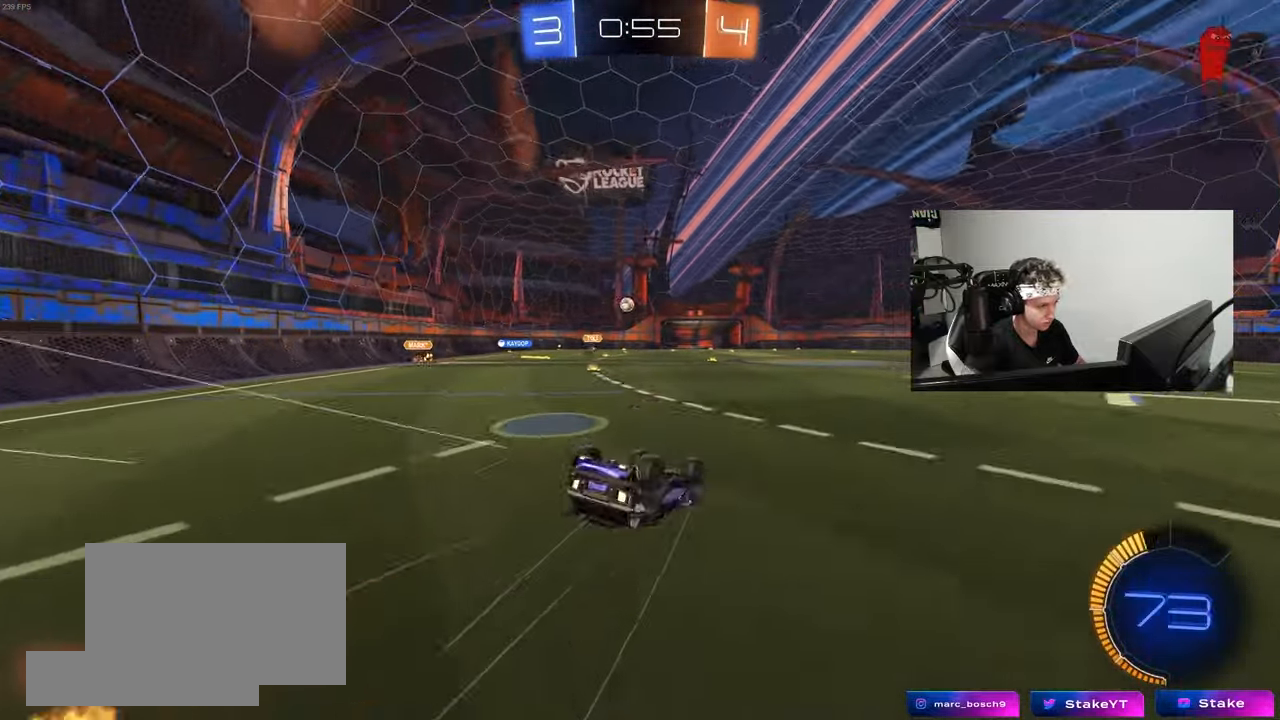
{"keys": [], "mouse": [], "mouse_move": "still", "events": [[67, "s", "down"], [350, "s", "up"], [350, "shift", "up"], [400, "a", "up"]]}
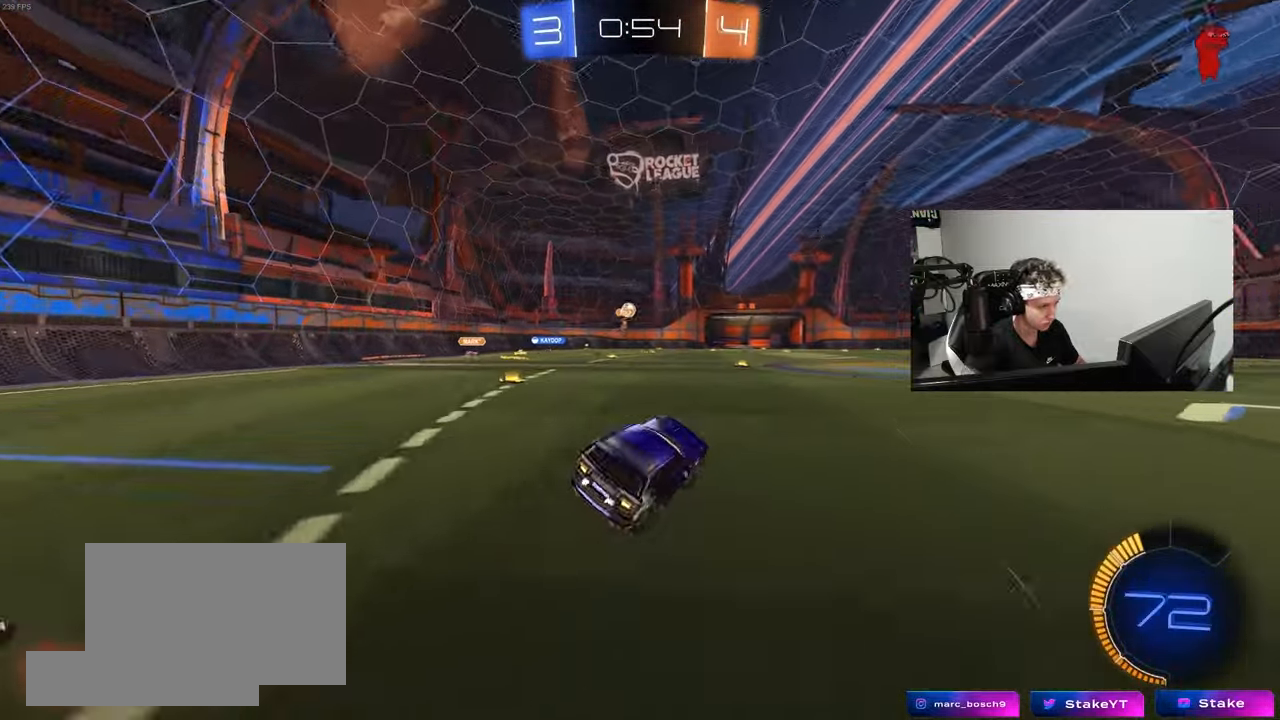
{"keys": ["w"], "mouse": [], "mouse_move": "still", "events": [[183, "w", "down"], [217, "a", "down"], [367, "a", "up"]]}
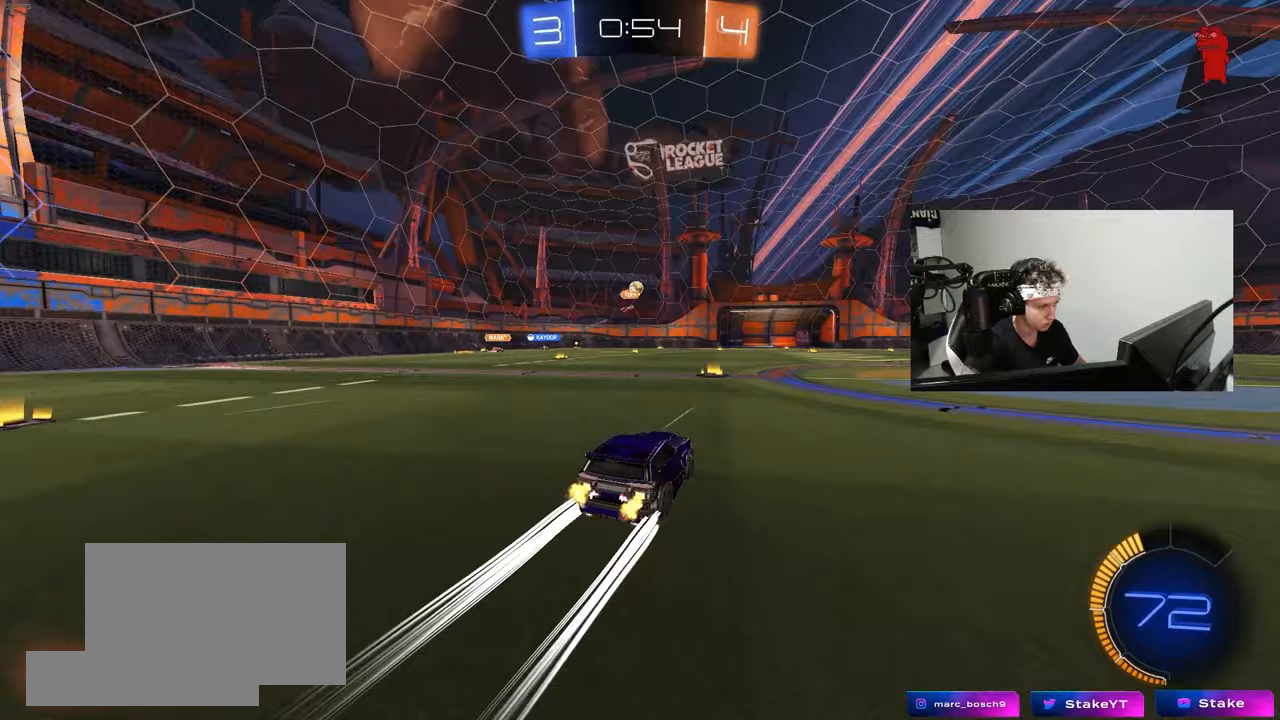
{"keys": ["a", "s"], "mouse": [], "mouse_move": "still", "events": [[50, "w", "up"], [233, "a", "down"], [233, "s", "down"]]}
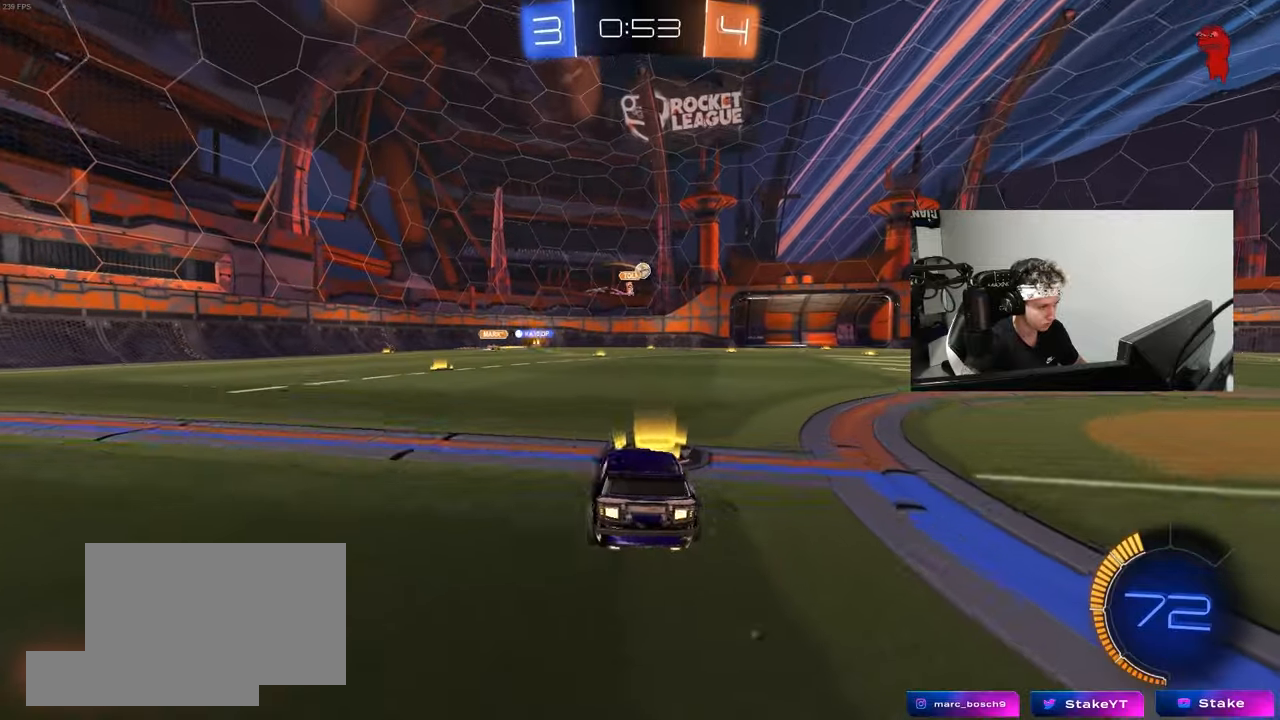
{"keys": ["a", "w"], "mouse": [], "mouse_move": "still", "events": [[17, "a", "up"], [17, "s", "up"], [117, "d", "down"], [200, "w", "down"], [250, "d", "up"], [483, "a", "down"]]}
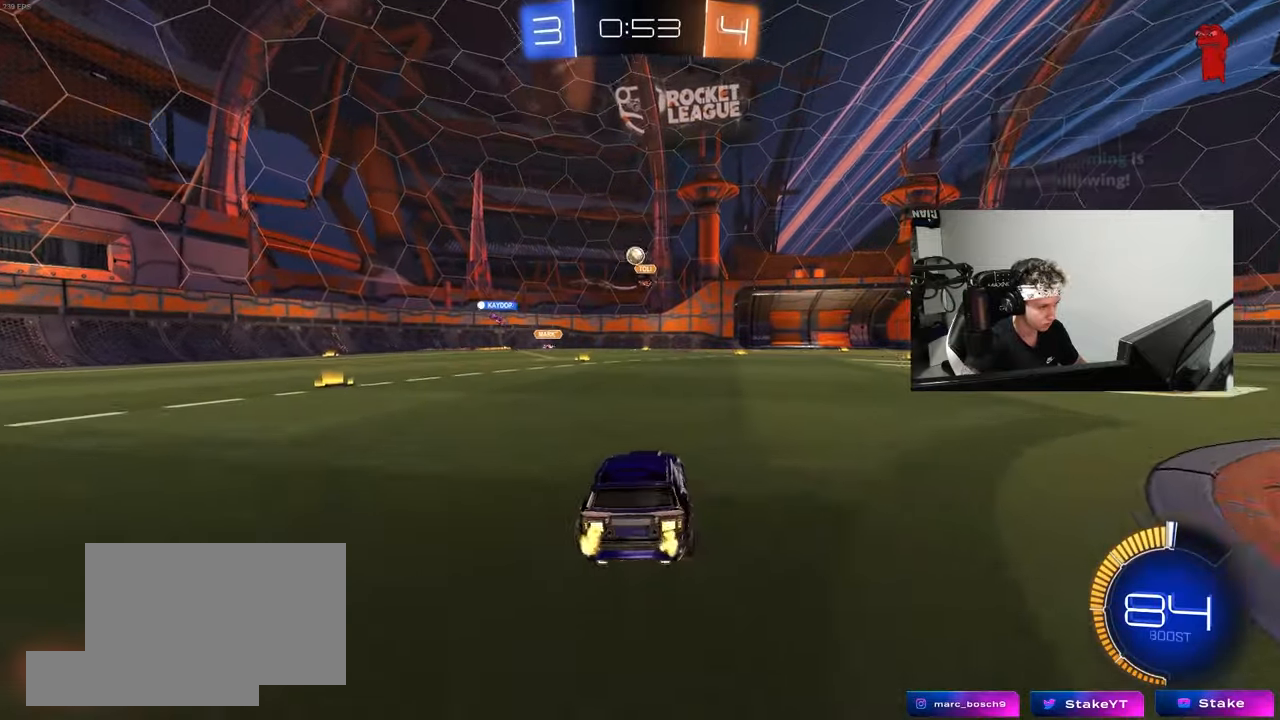
{"keys": ["d"], "mouse": [], "mouse_move": "still", "events": [[267, "a", "up"], [317, "d", "down"], [317, "w", "up"], [367, "d", "up"], [500, "d", "down"]]}
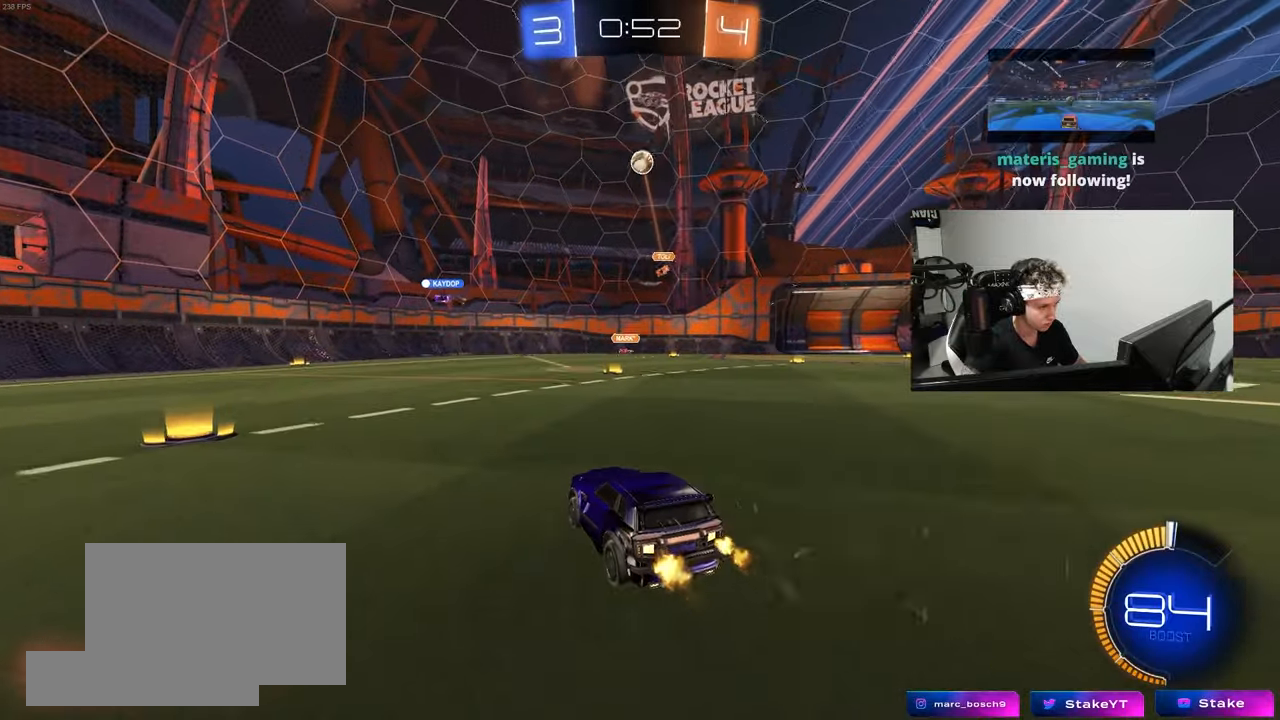
{"keys": ["a", "shift"], "mouse": ["left"], "mouse_move": "still", "events": [[50, "mouse_right", "down"], [100, "d", "up"], [100, "s", "down"], [183, "a", "down"], [183, "mouse_left", "down"], [233, "a", "up"], [283, "mouse_right", "up"], [283, "s", "up"], [333, "mouse_right", "down"], [383, "d", "down"], [467, "a", "down"], [467, "d", "up"], [467, "mouse_right", "up"], [467, "shift", "down"]]}
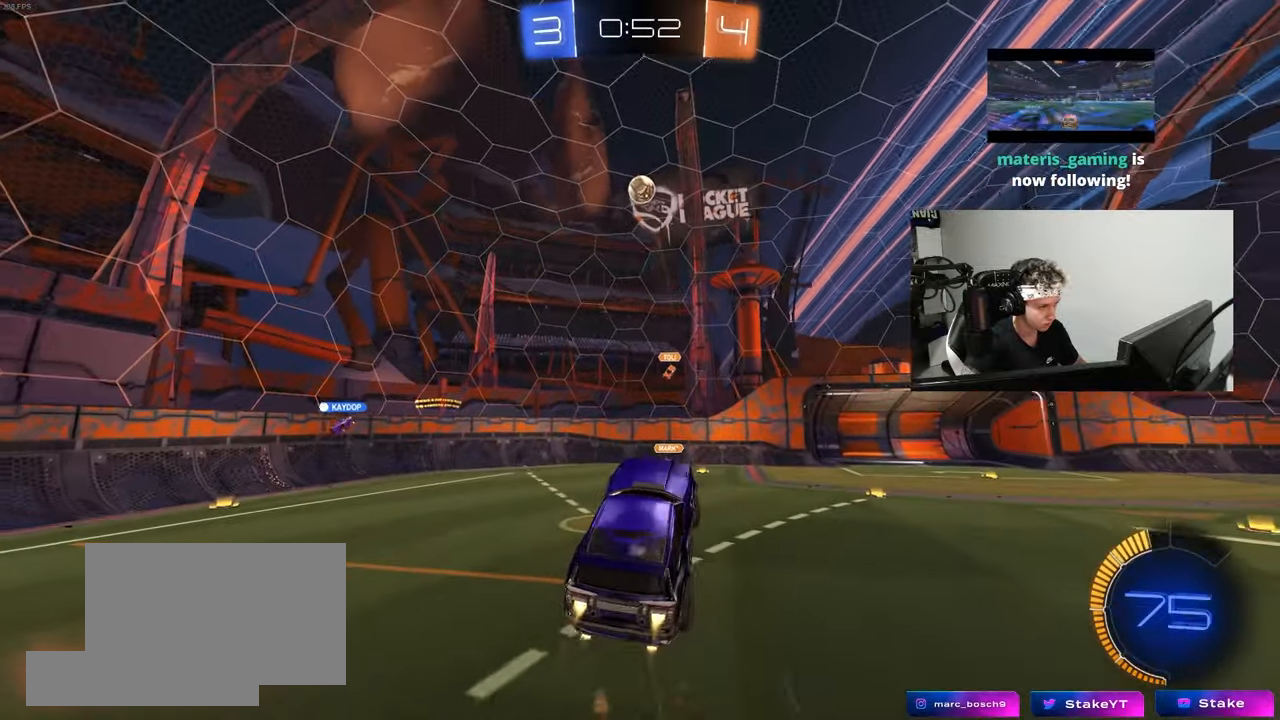
{"keys": ["d"], "mouse": ["left"], "mouse_move": "still", "events": [[17, "w", "down"], [67, "shift", "up"], [117, "w", "up"], [200, "s", "down"], [250, "a", "up"], [300, "d", "down"], [300, "s", "up"]]}
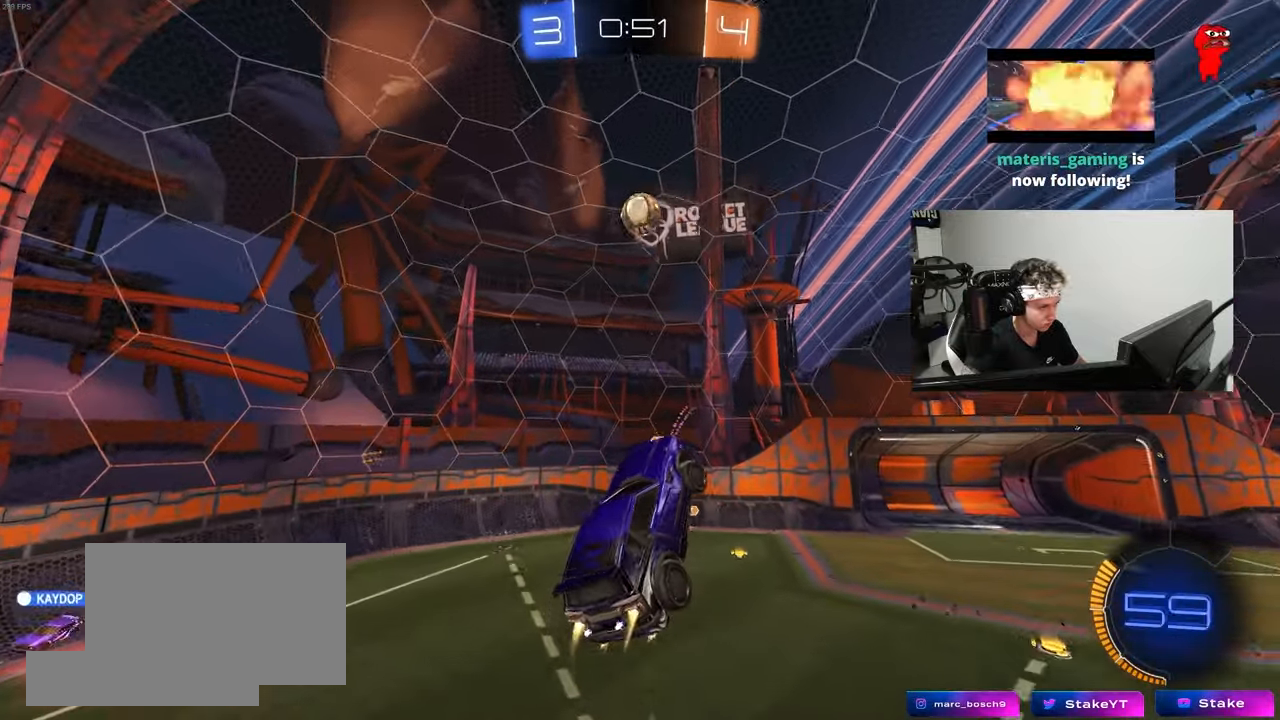
{"keys": ["a"], "mouse": ["left"], "mouse_move": "still", "events": [[33, "mouse_left", "up"], [83, "d", "up"], [133, "mouse_left", "down"], [183, "a", "down"], [367, "a", "up"], [500, "a", "down"]]}
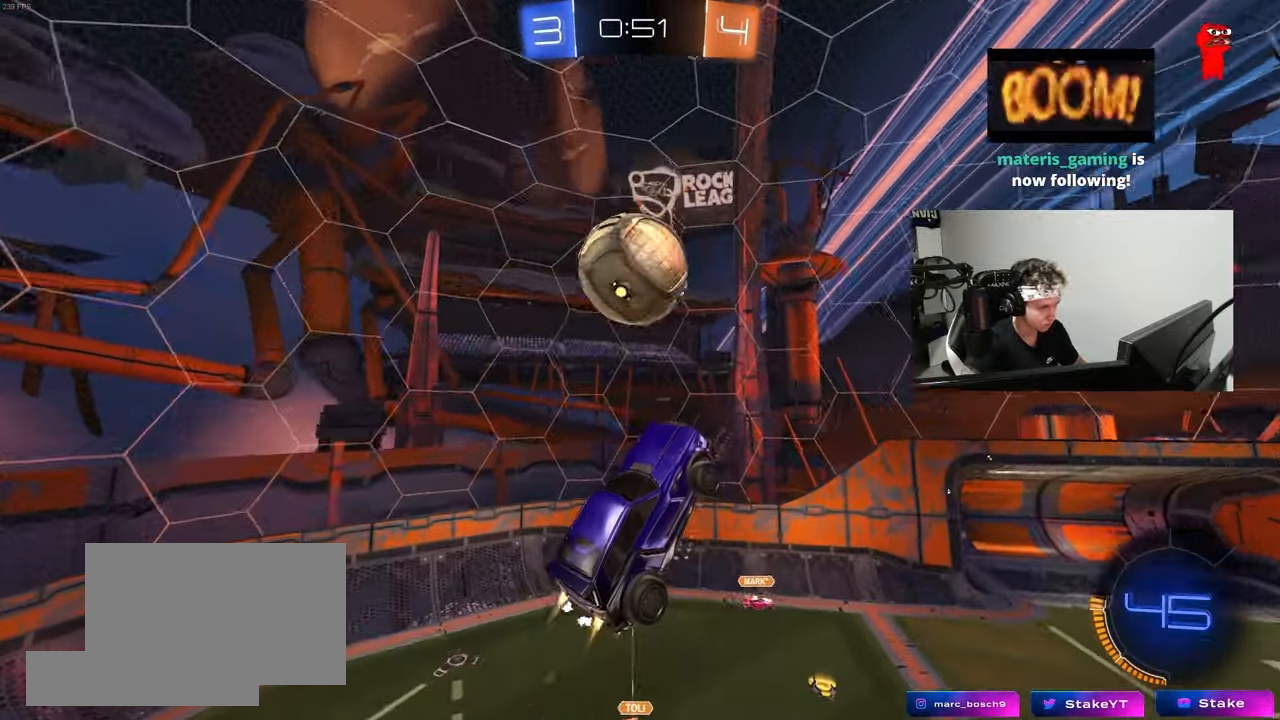
{"keys": ["a", "s"], "mouse": [], "mouse_move": "still", "events": [[100, "shift", "down"], [233, "mouse_left", "up"], [383, "s", "down"], [383, "shift", "up"]]}